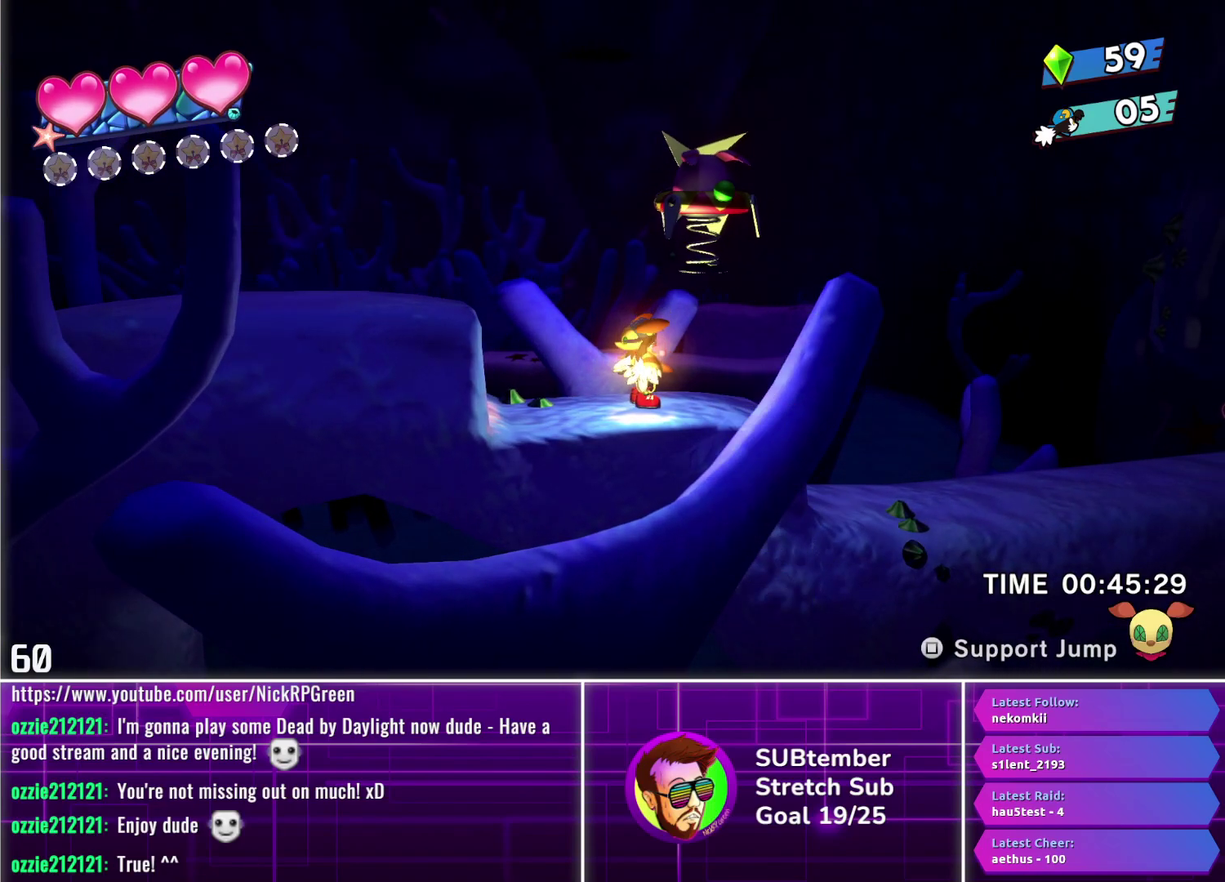
Gameplay with a controller (PlayStation layout); each line is a JSON object with the inputs held at the frame after it. "events" lists button and stick changes between this image and that frame as [ms after this image, input, new state], when the widget could be followed in between. Not read: R3 right_stick.
{"buttons": ["DPAD_RIGHT"], "left_stick": "center", "events": [[333, "SQUARE", "down"], [417, "DPAD_RIGHT", "down"], [450, "SQUARE", "up"]]}
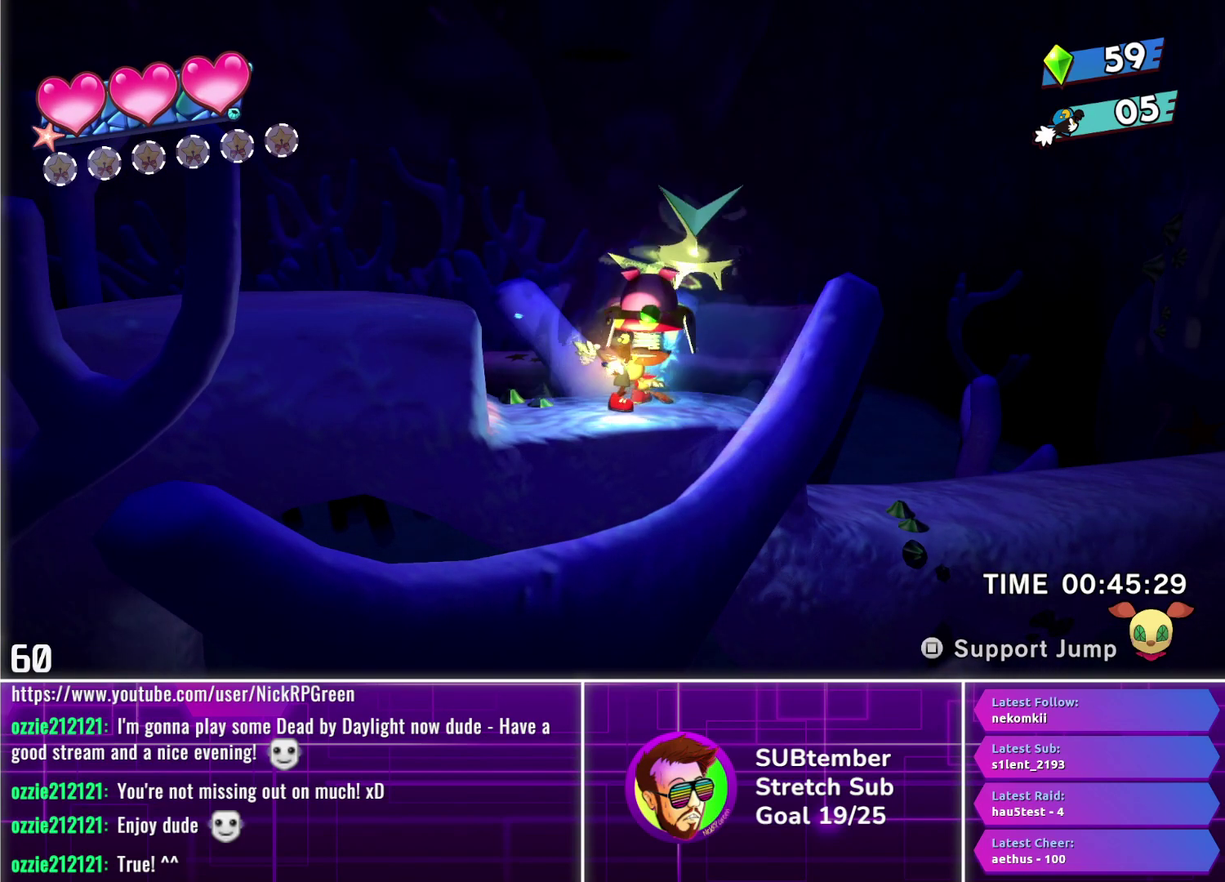
{"buttons": ["DPAD_RIGHT"], "left_stick": "center", "events": []}
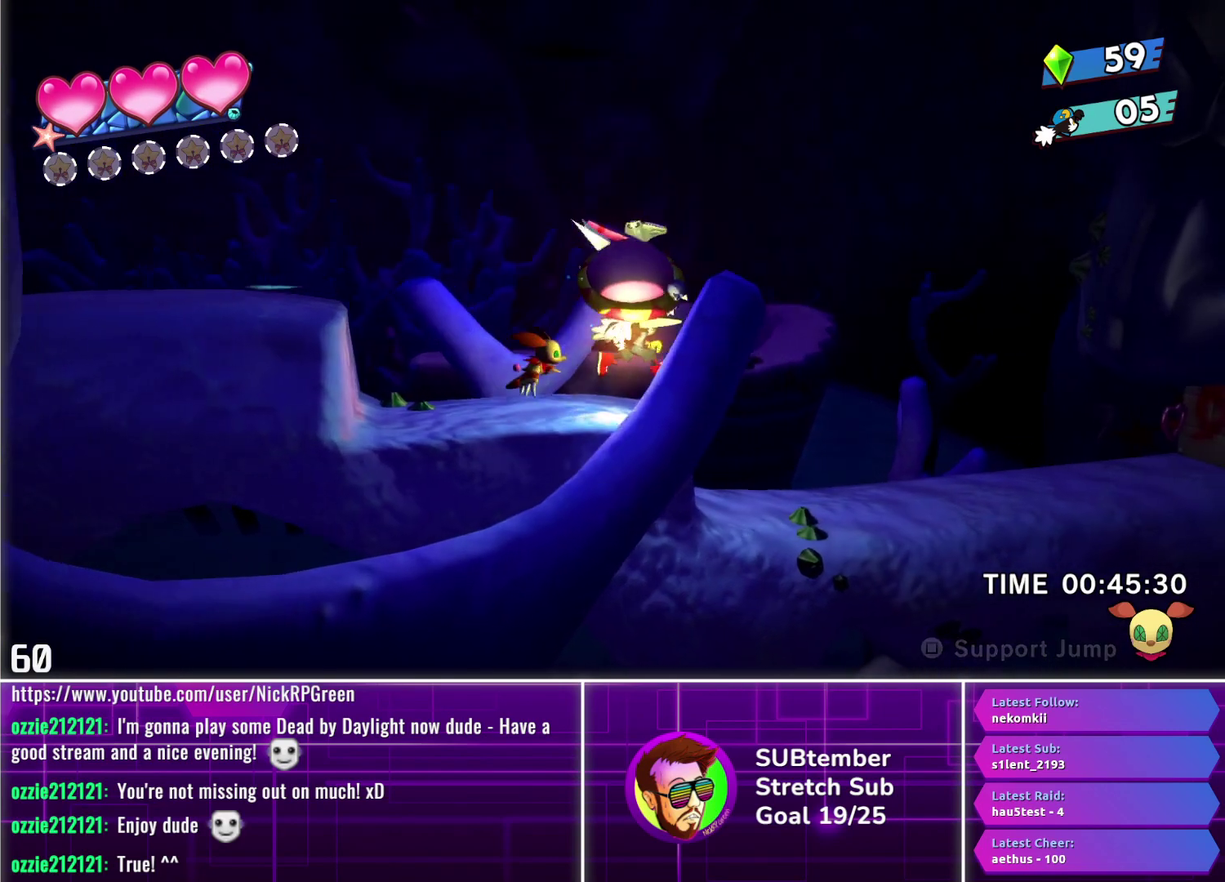
{"buttons": ["DPAD_RIGHT"], "left_stick": "center", "events": []}
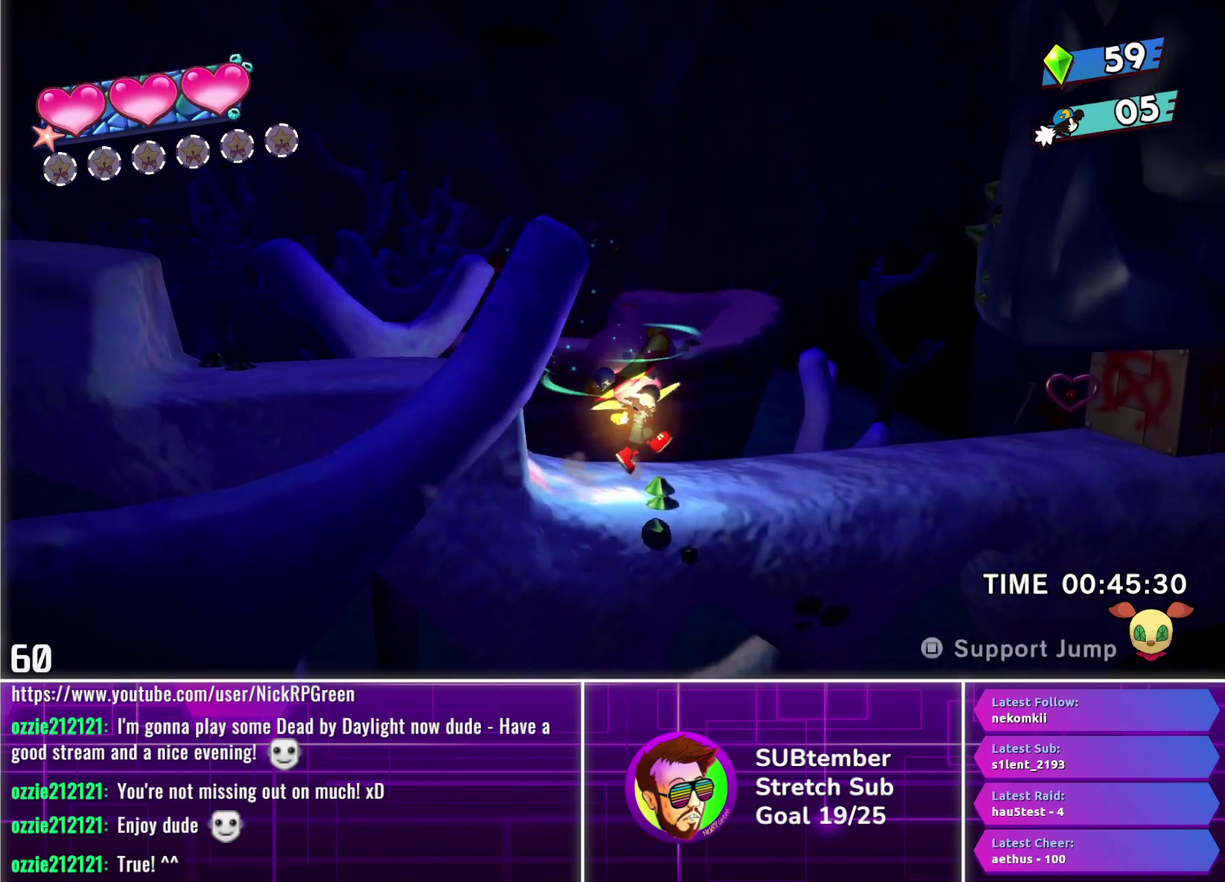
{"buttons": ["DPAD_RIGHT"], "left_stick": "center", "events": [[33, "SQUARE", "down"], [117, "SQUARE", "up"]]}
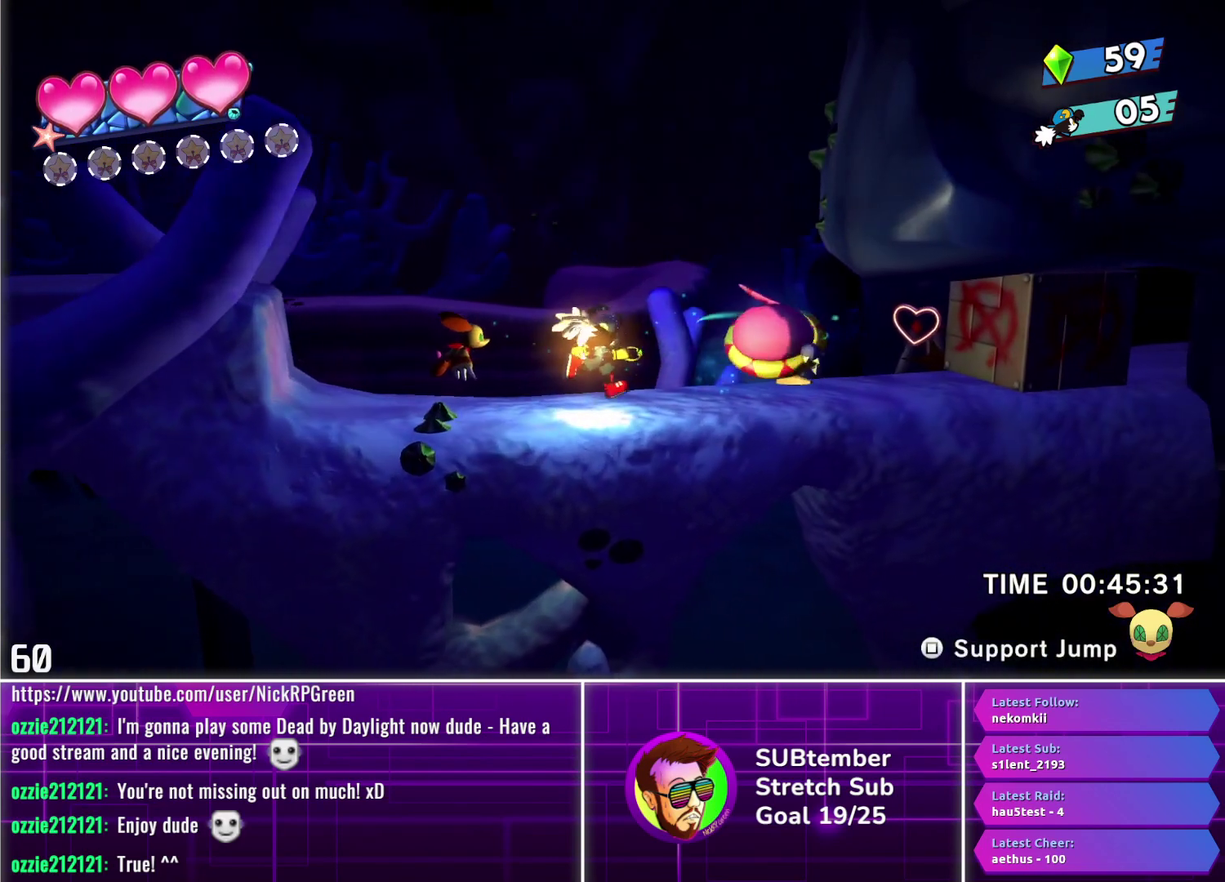
{"buttons": ["DPAD_RIGHT"], "left_stick": "center", "events": []}
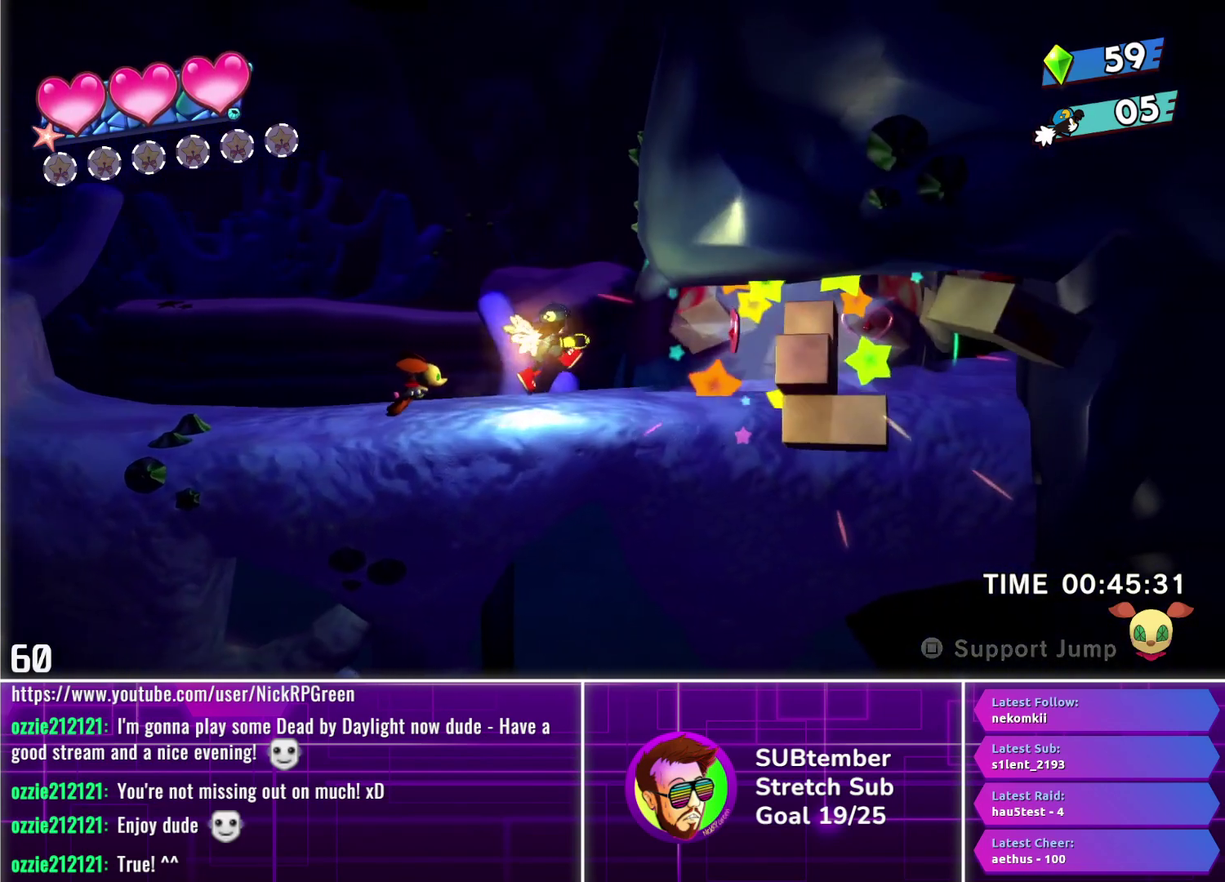
{"buttons": ["DPAD_RIGHT"], "left_stick": "center", "events": []}
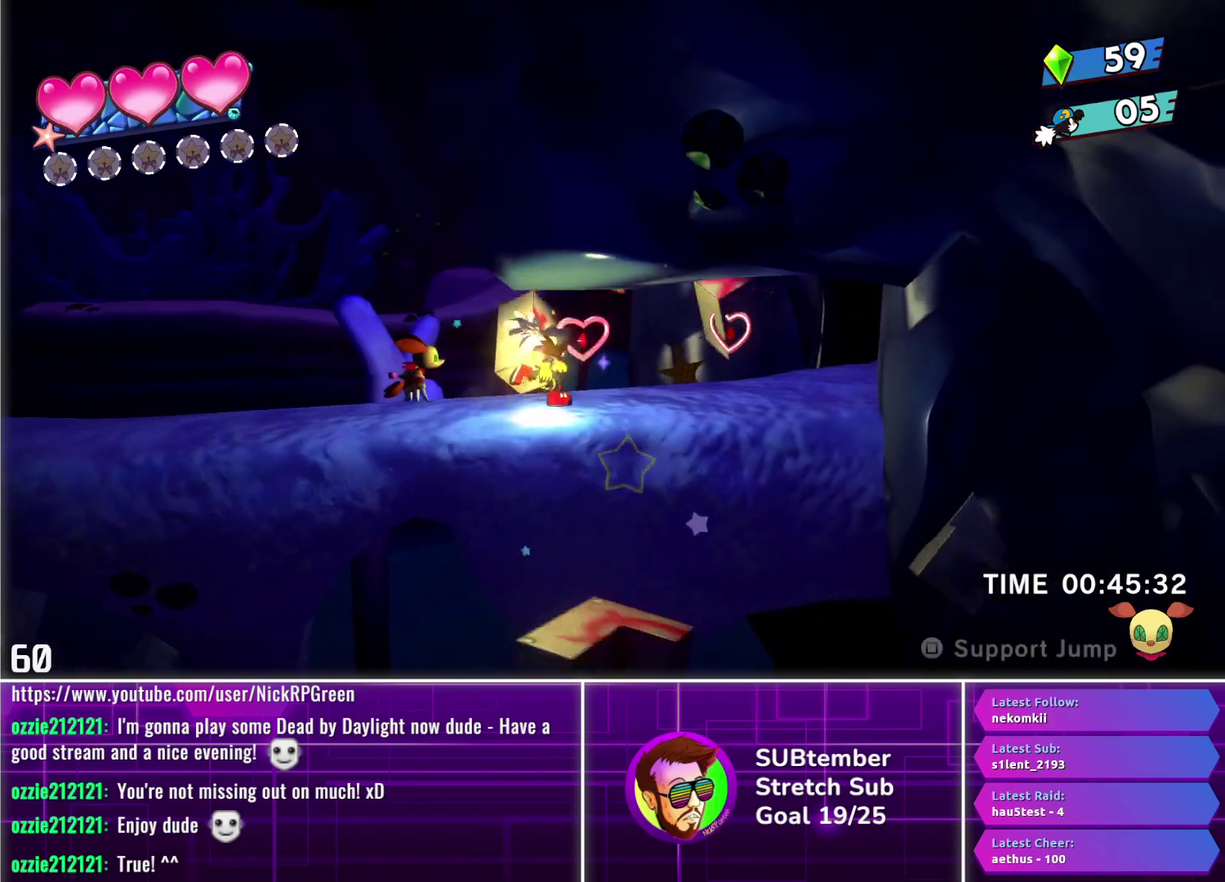
{"buttons": ["DPAD_RIGHT"], "left_stick": "center", "events": []}
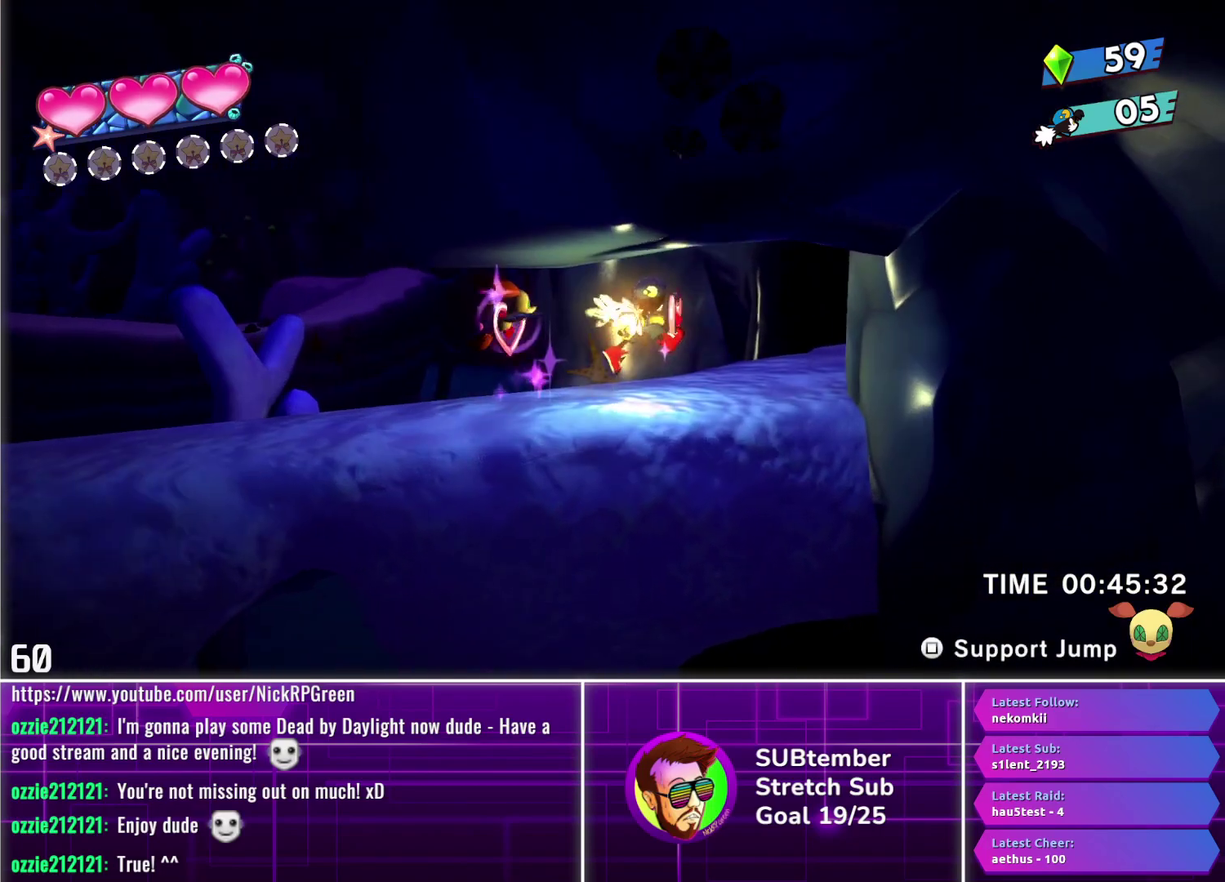
{"buttons": ["DPAD_RIGHT"], "left_stick": "center", "events": []}
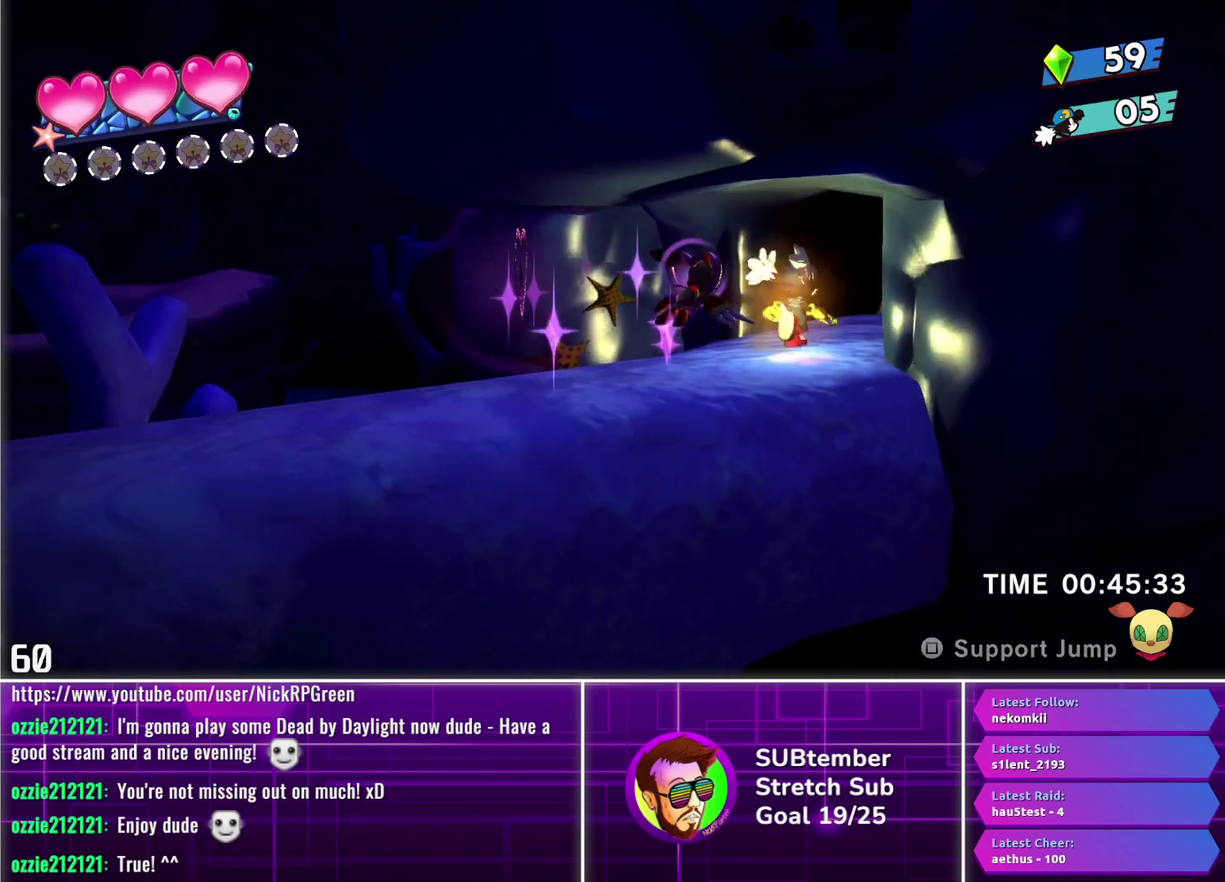
{"buttons": ["DPAD_RIGHT"], "left_stick": "center", "events": []}
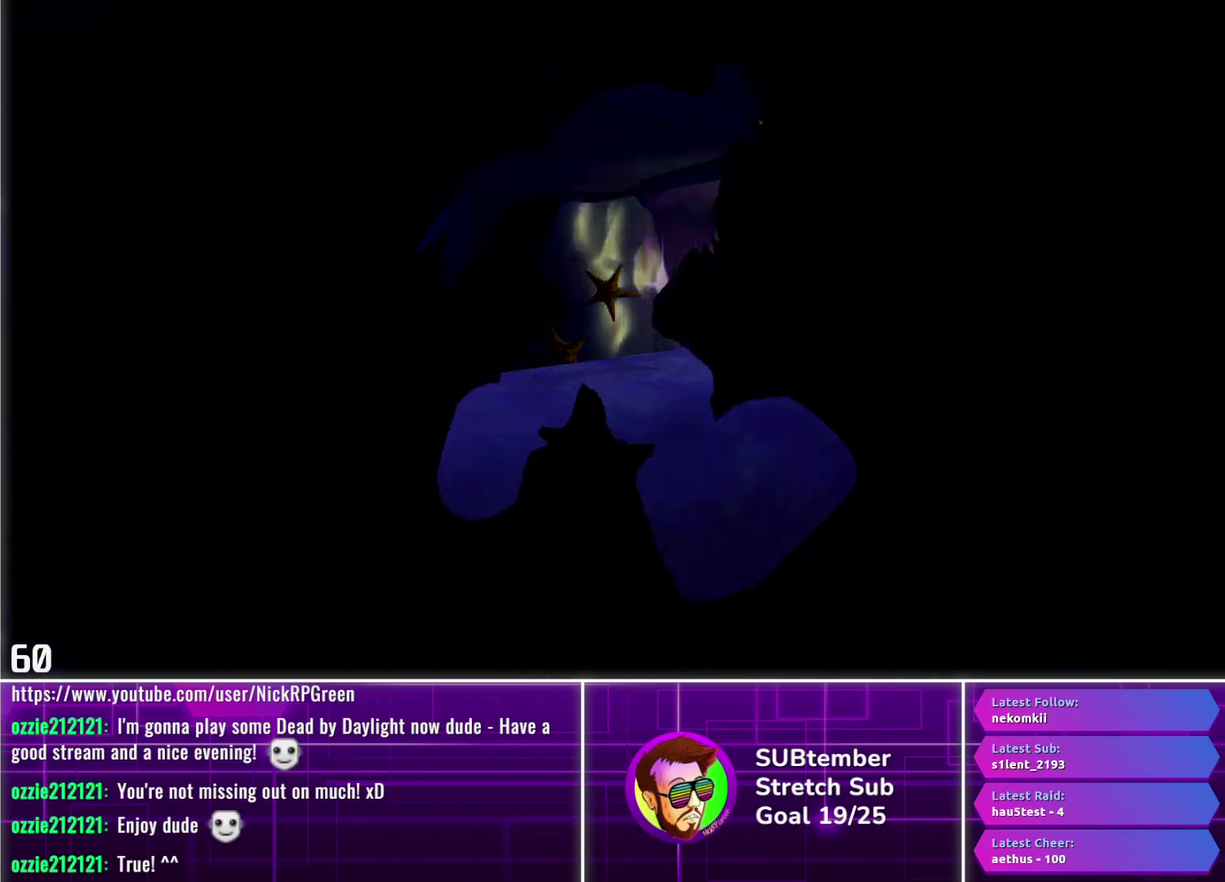
{"buttons": ["DPAD_RIGHT"], "left_stick": "center", "events": []}
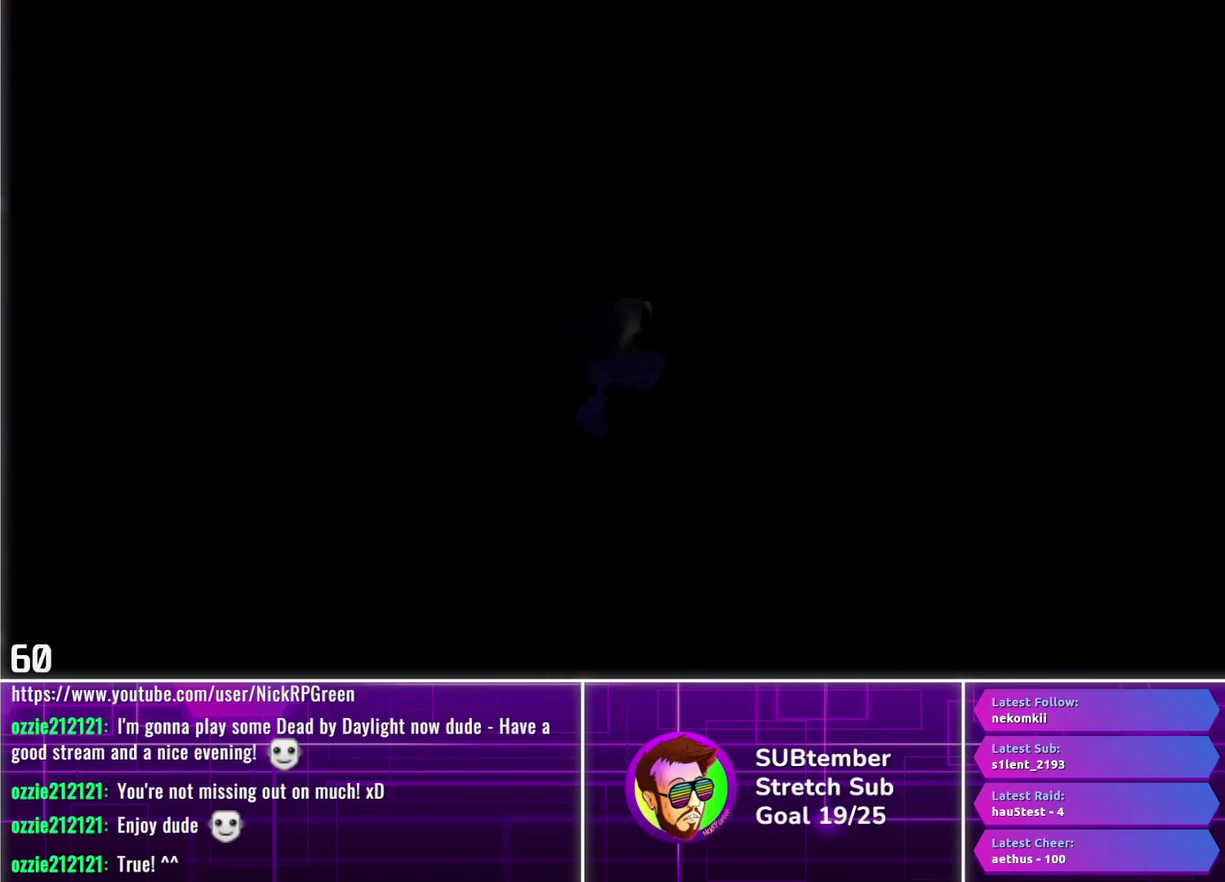
{"buttons": ["DPAD_RIGHT"], "left_stick": "center", "events": []}
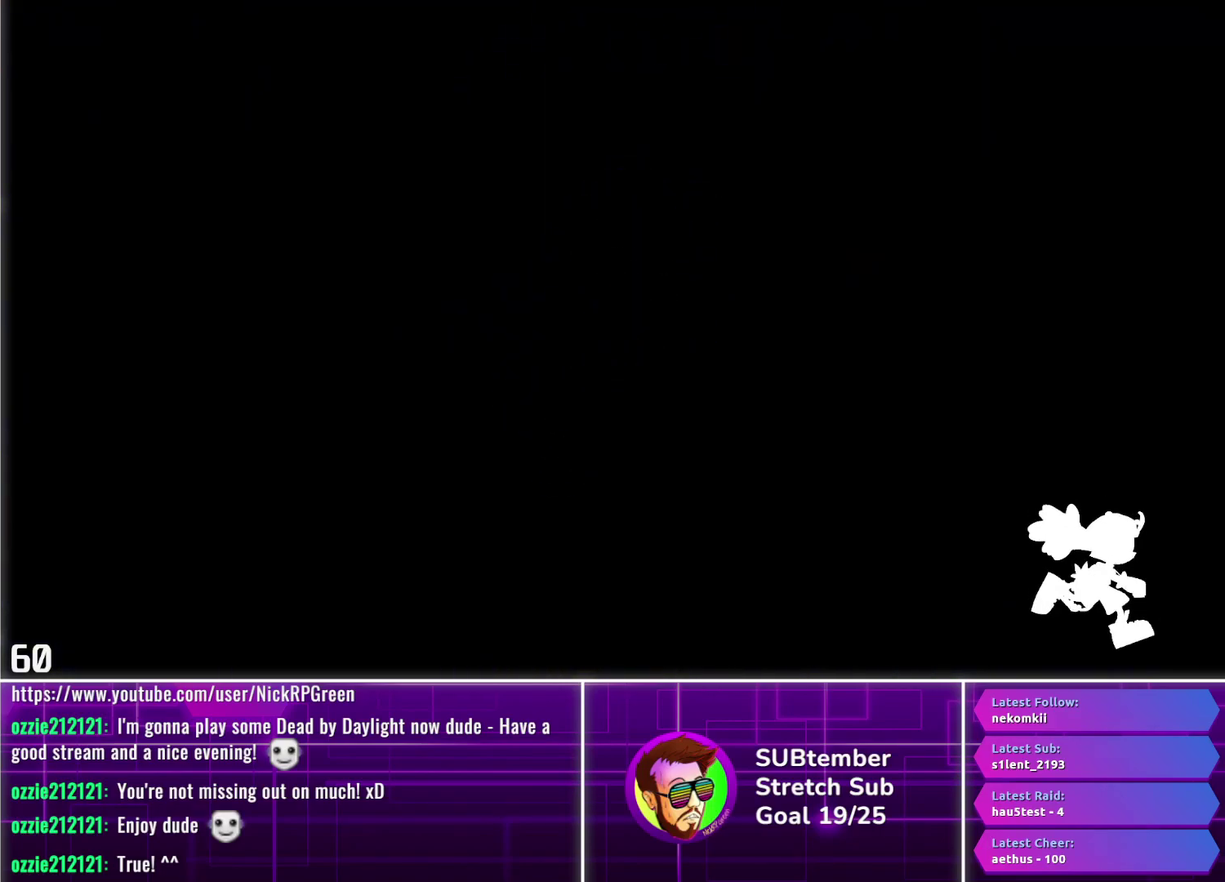
{"buttons": ["DPAD_RIGHT"], "left_stick": "center", "events": []}
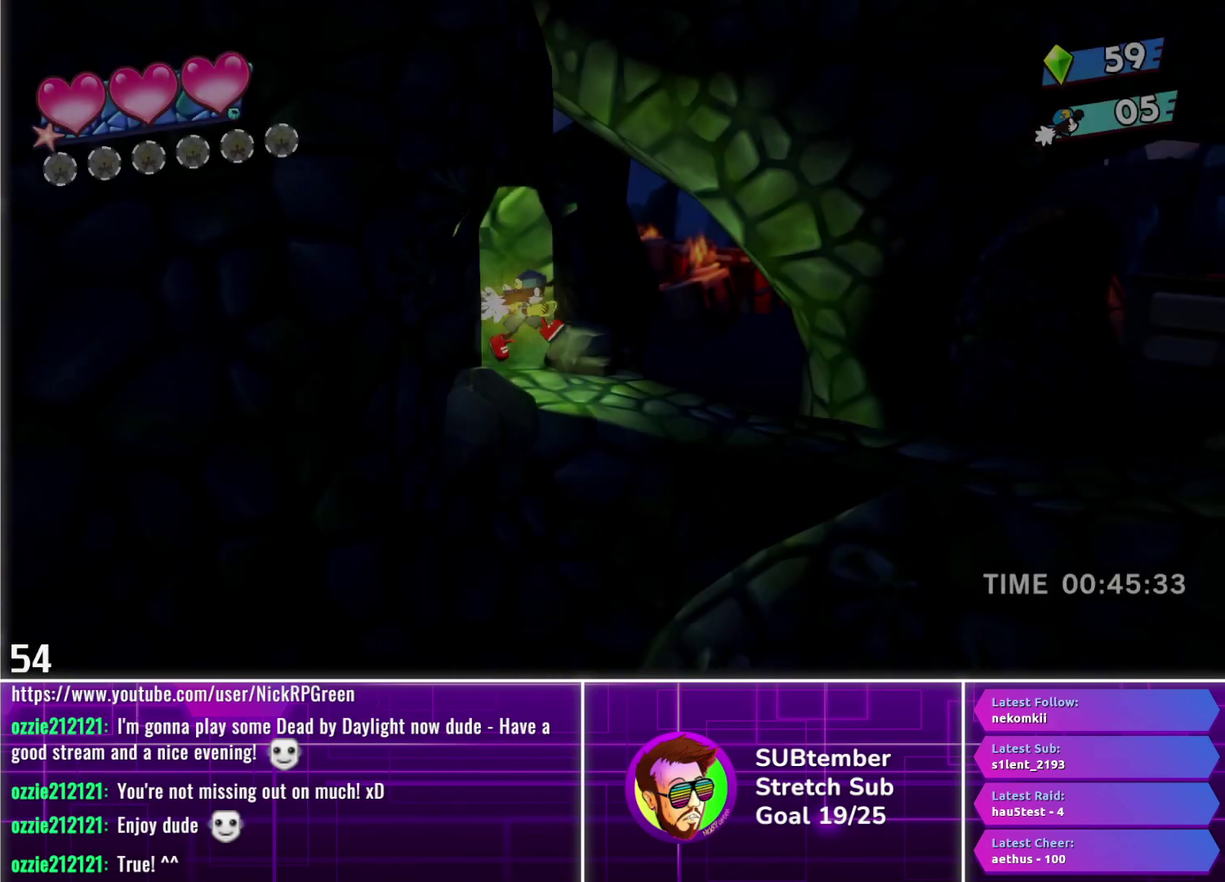
{"buttons": ["DPAD_RIGHT"], "left_stick": "center", "events": []}
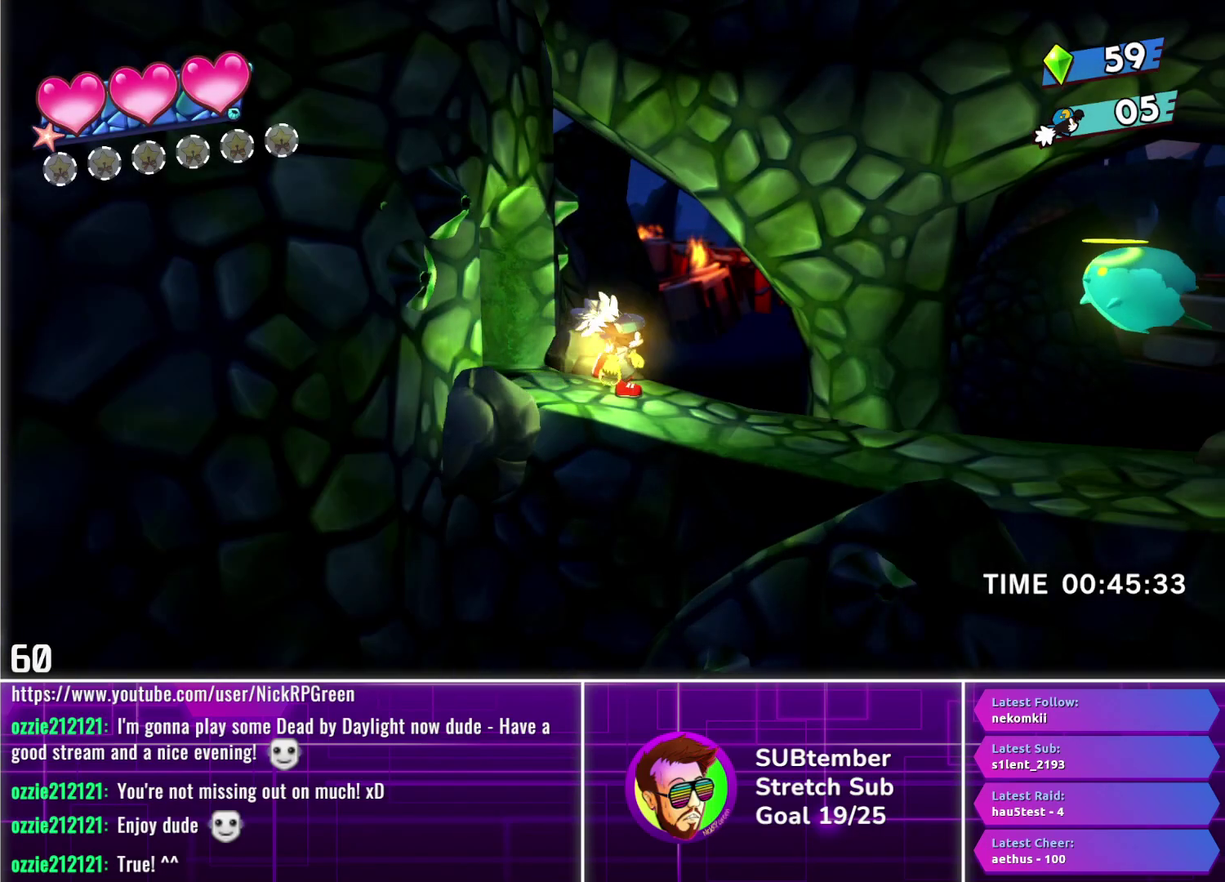
{"buttons": ["DPAD_RIGHT"], "left_stick": "center", "events": []}
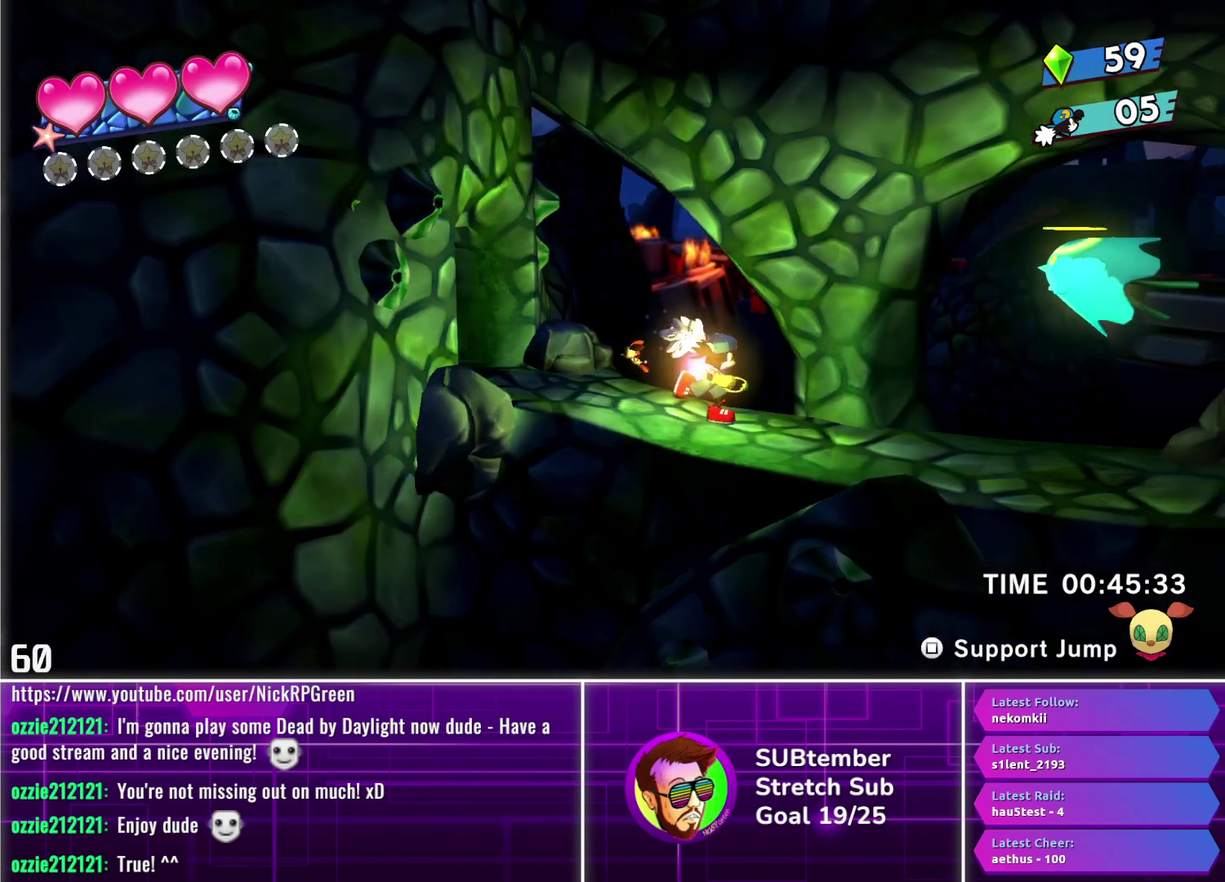
{"buttons": ["CROSS", "DPAD_RIGHT"], "left_stick": "center", "events": [[450, "CROSS", "down"]]}
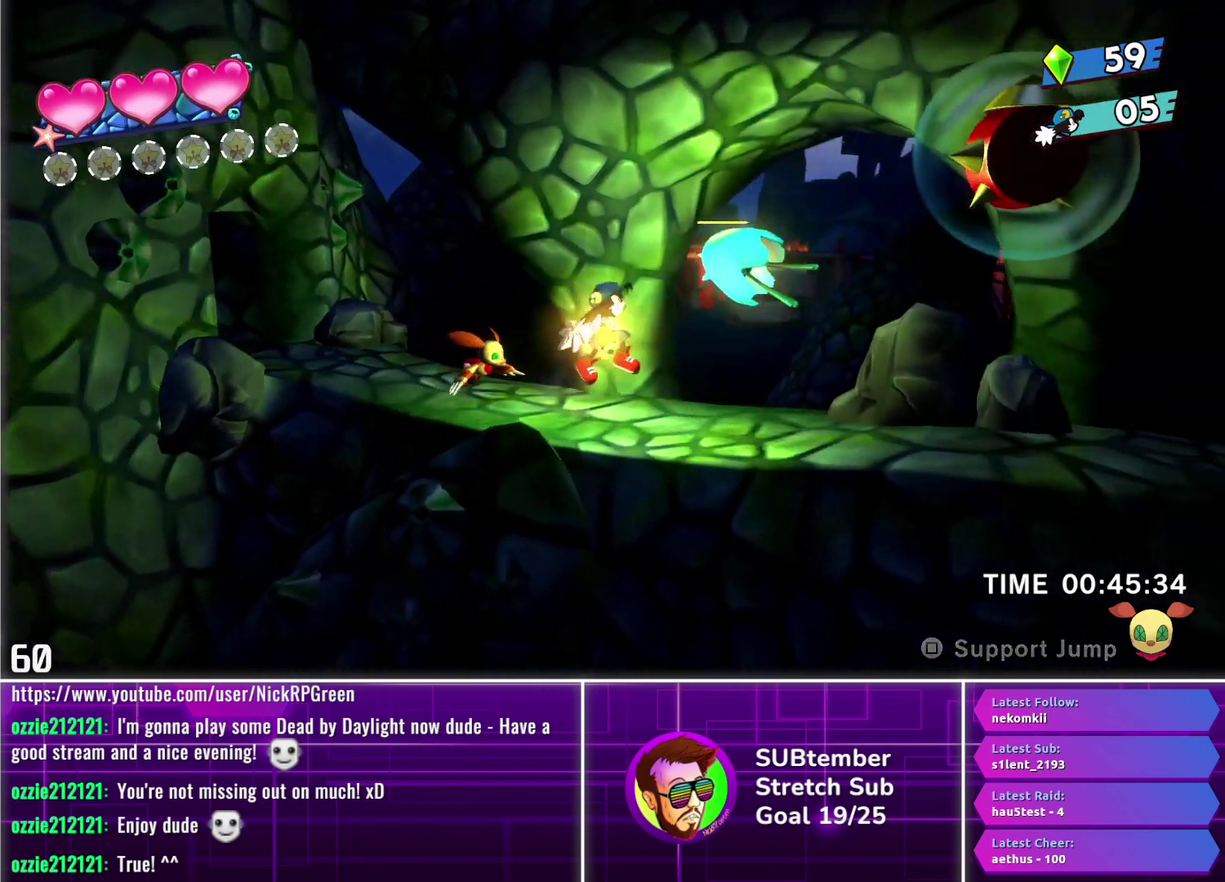
{"buttons": ["DPAD_RIGHT"], "left_stick": "center", "events": [[33, "CROSS", "up"], [133, "SQUARE", "down"], [200, "SQUARE", "up"]]}
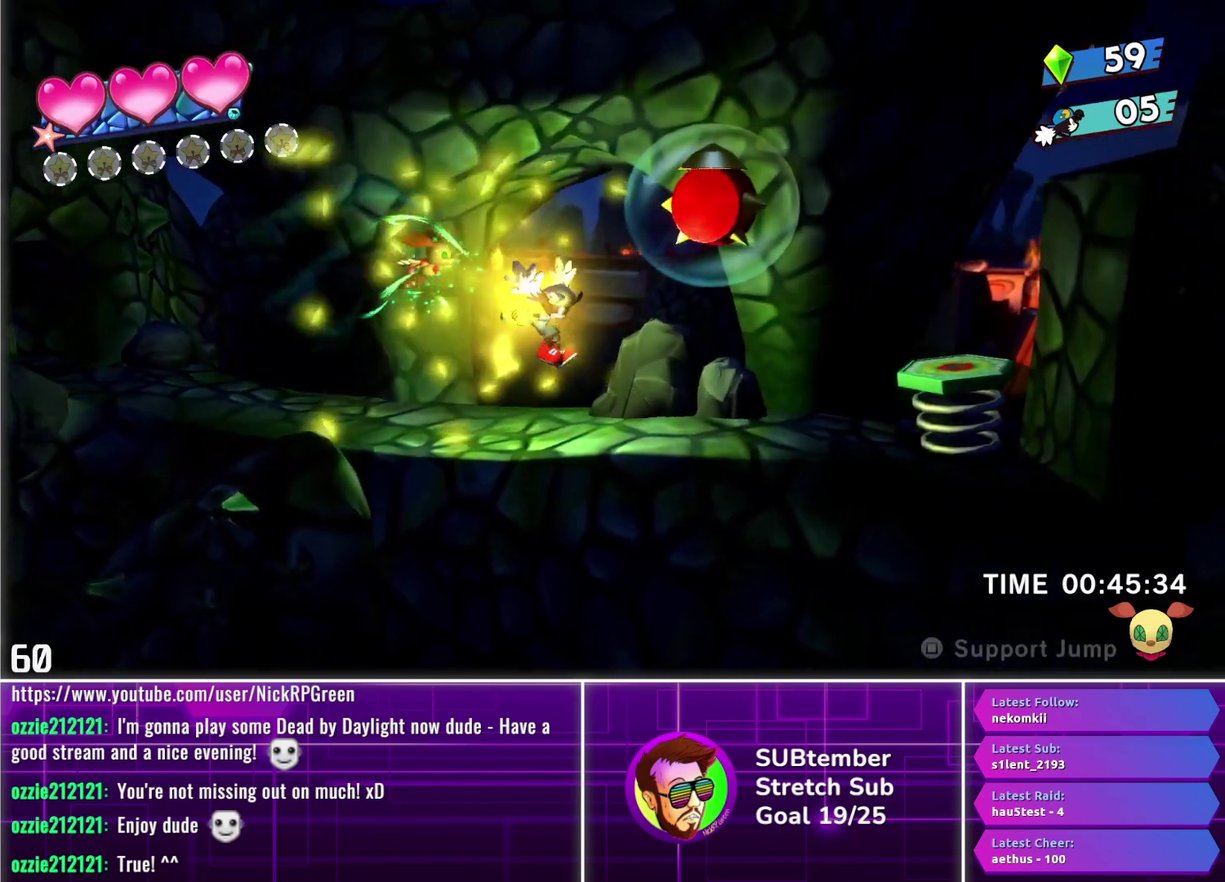
{"buttons": ["DPAD_RIGHT"], "left_stick": "center", "events": [[83, "CROSS", "down"], [167, "CROSS", "up"], [267, "SQUARE", "down"], [350, "SQUARE", "up"]]}
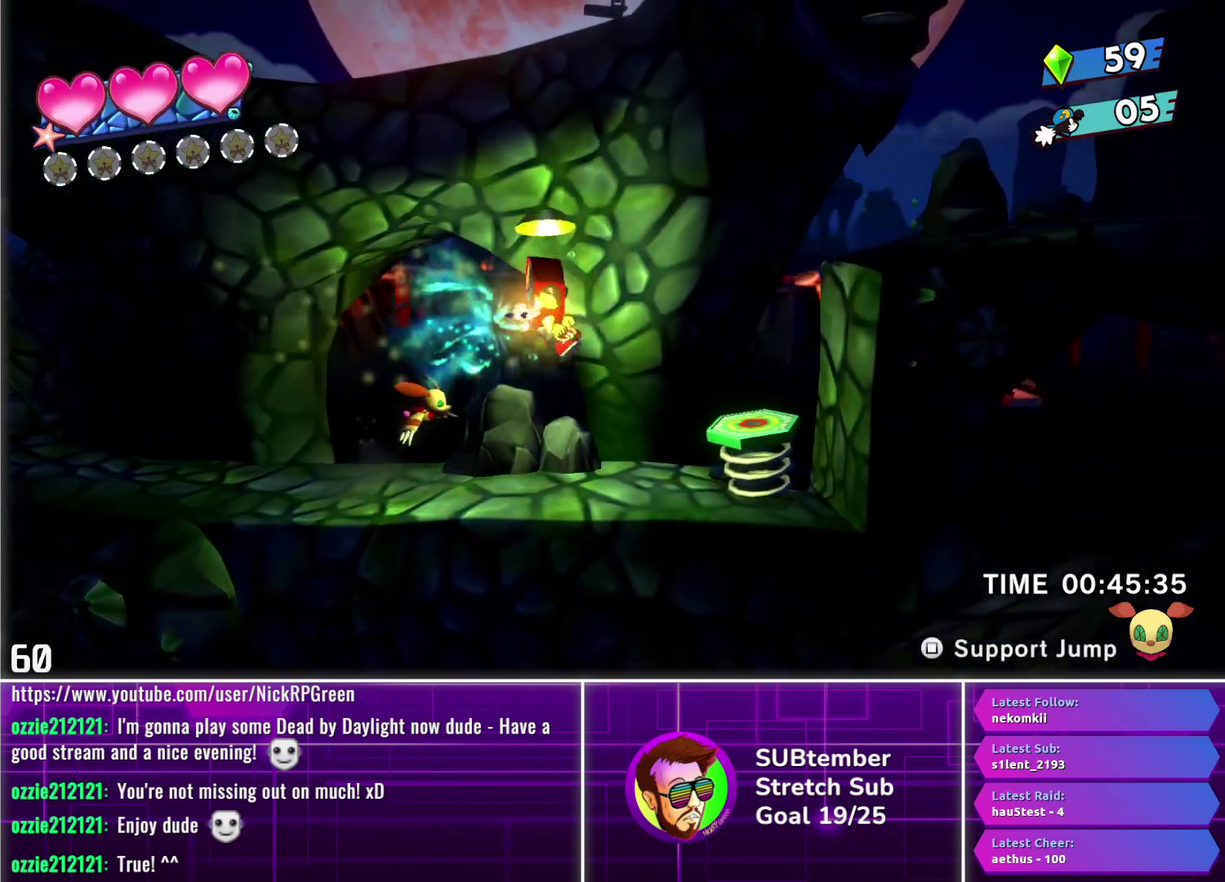
{"buttons": ["DPAD_RIGHT"], "left_stick": "center", "events": []}
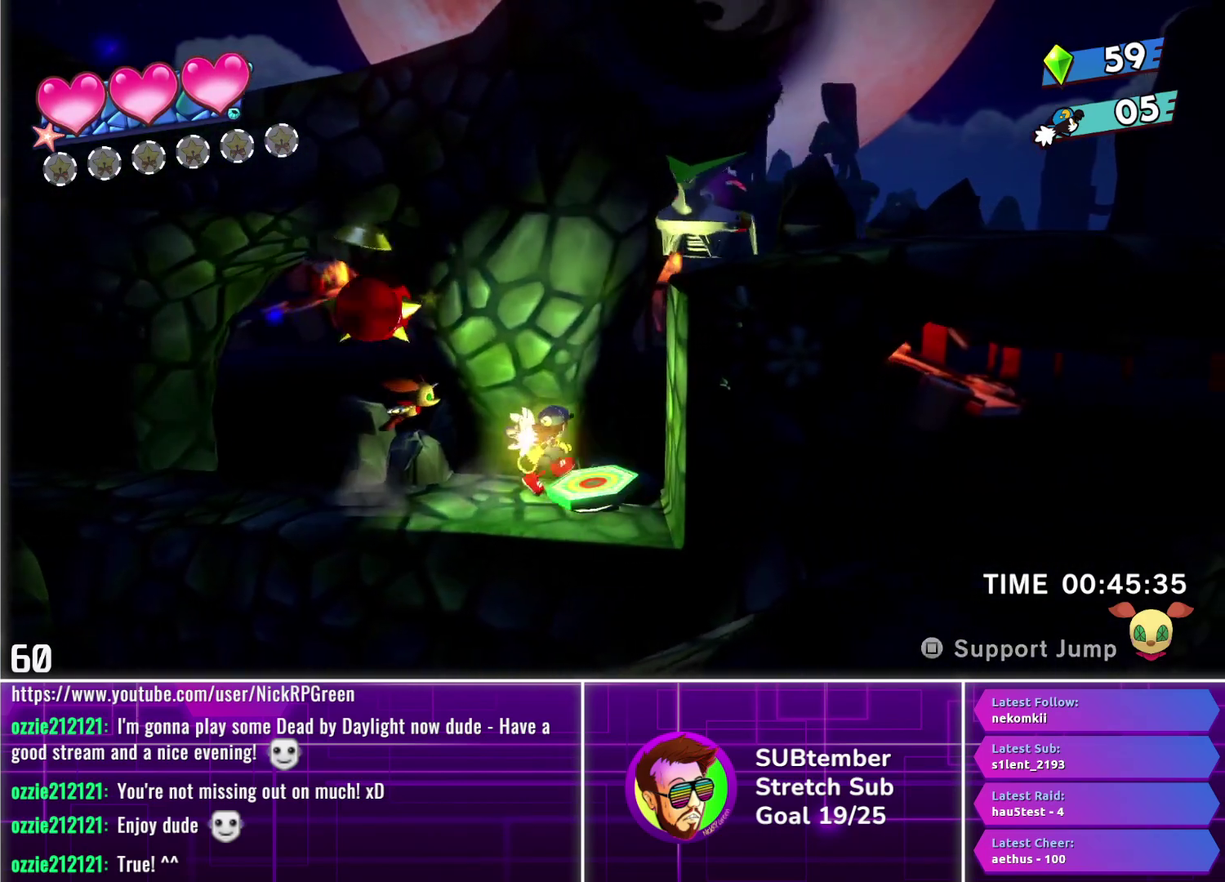
{"buttons": ["DPAD_RIGHT"], "left_stick": "center", "events": [[33, "CROSS", "down"], [117, "DPAD_RIGHT", "up"], [233, "CROSS", "up"], [250, "DPAD_RIGHT", "down"]]}
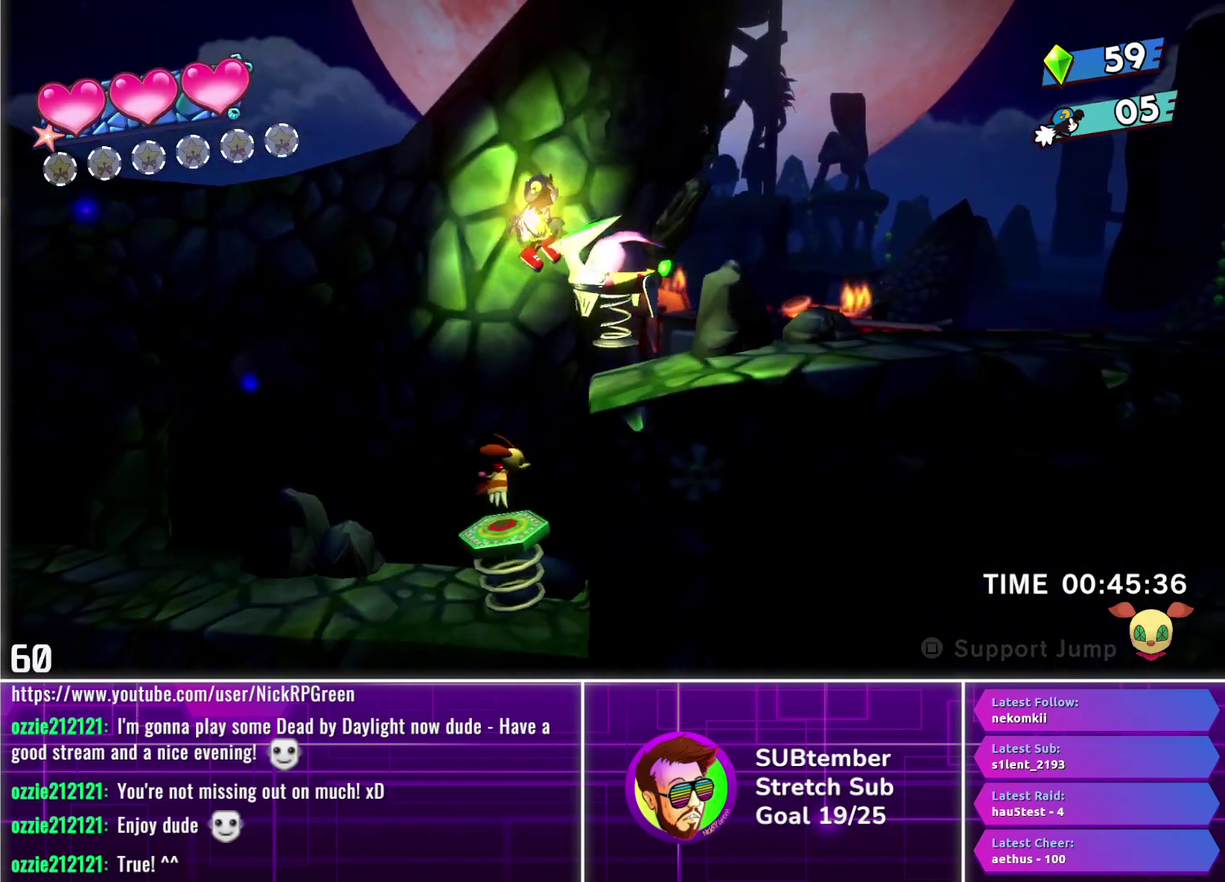
{"buttons": ["DPAD_RIGHT"], "left_stick": "center", "events": []}
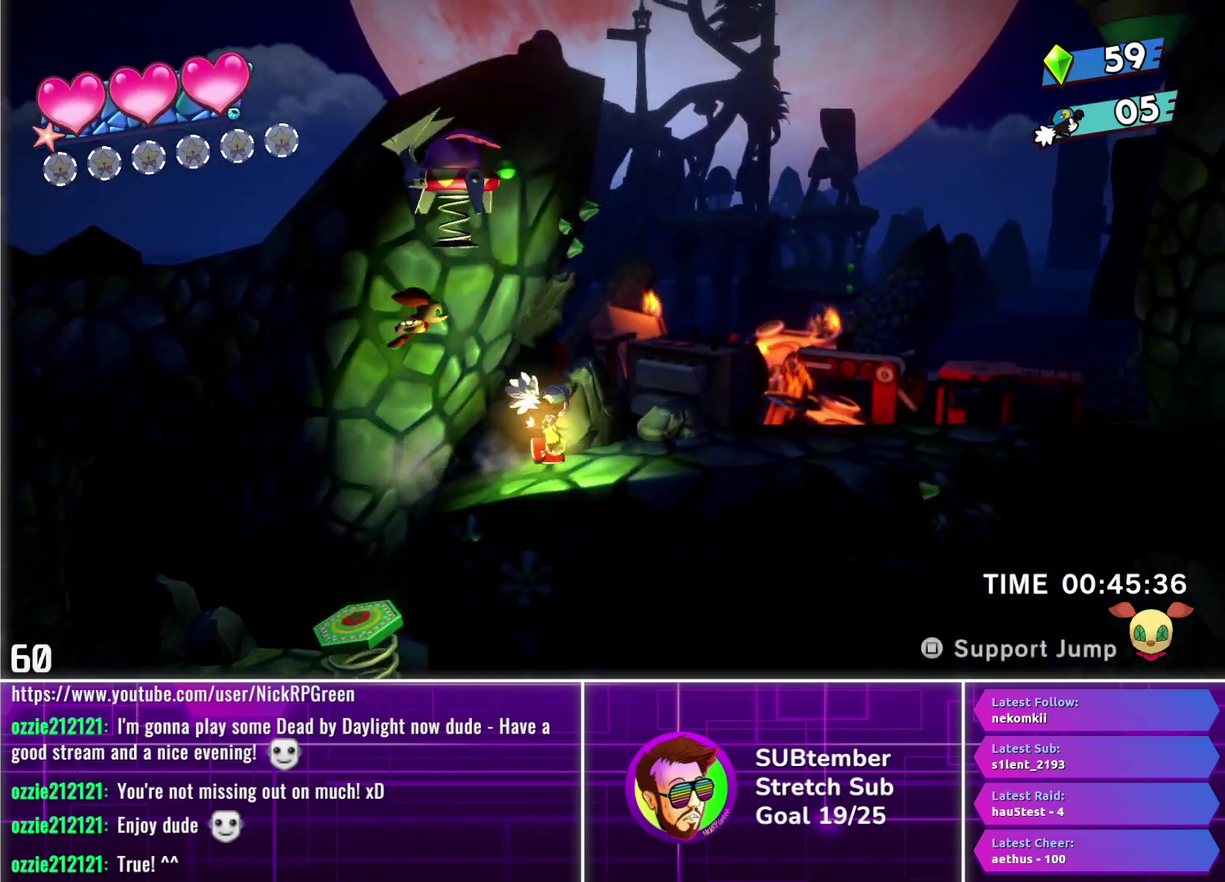
{"buttons": ["DPAD_RIGHT"], "left_stick": "center", "events": []}
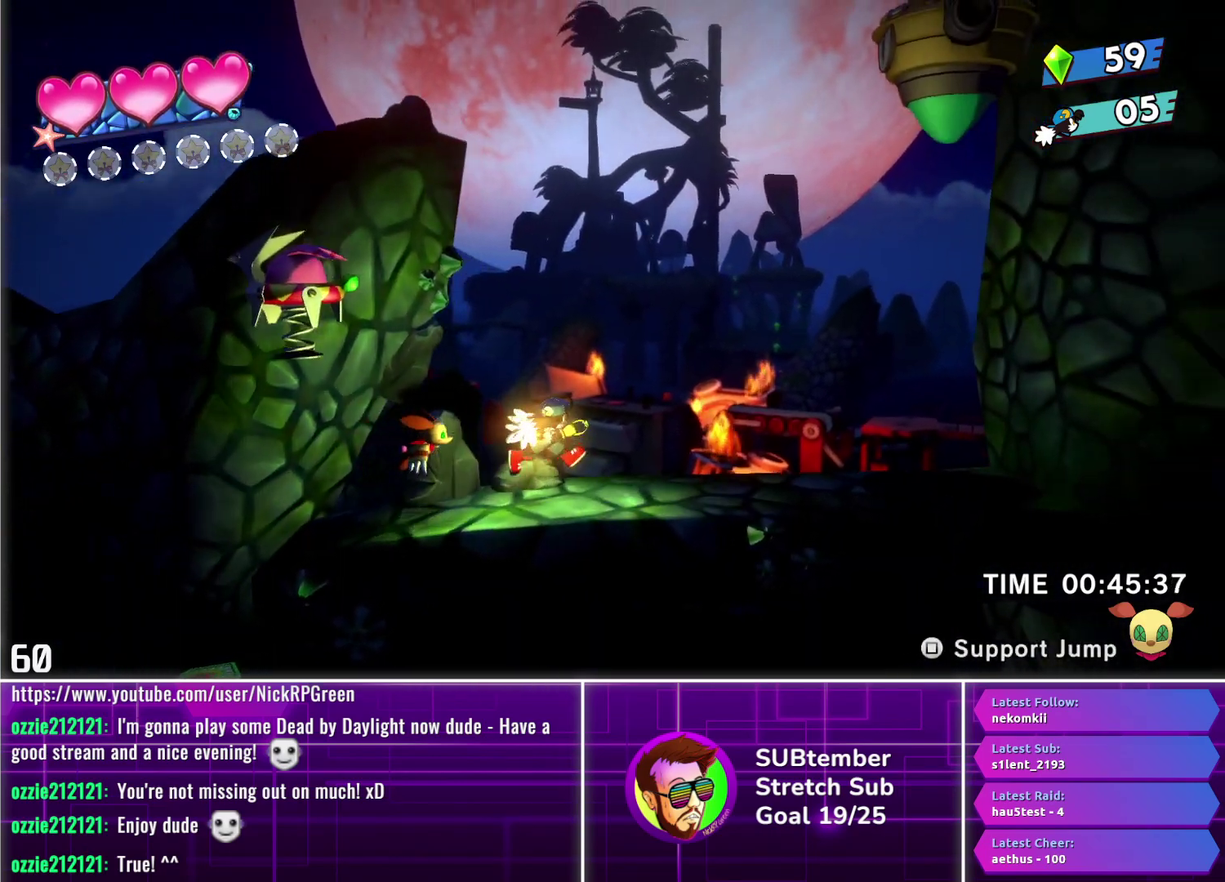
{"buttons": ["DPAD_RIGHT"], "left_stick": "center", "events": [[400, "L1", "down"], [483, "L1", "up"]]}
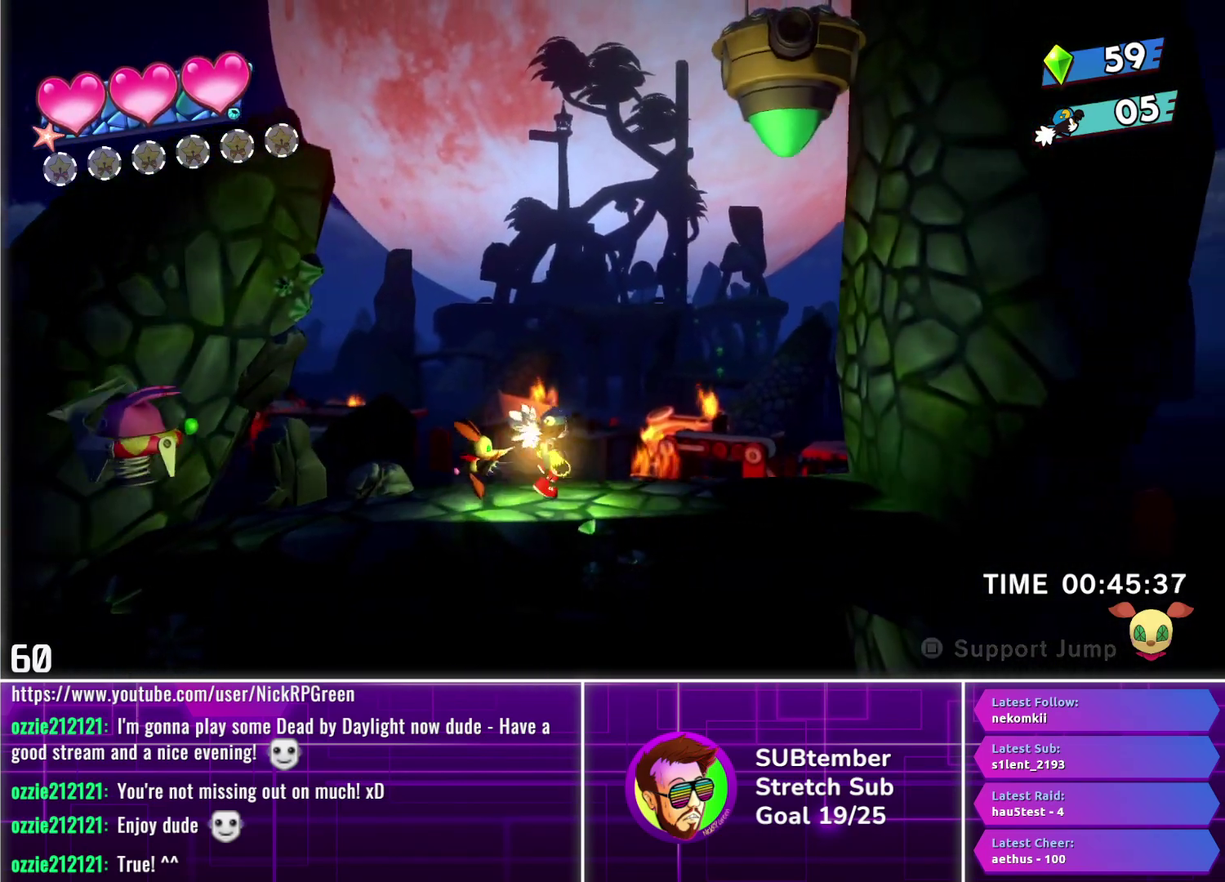
{"buttons": ["DPAD_RIGHT"], "left_stick": "center", "events": []}
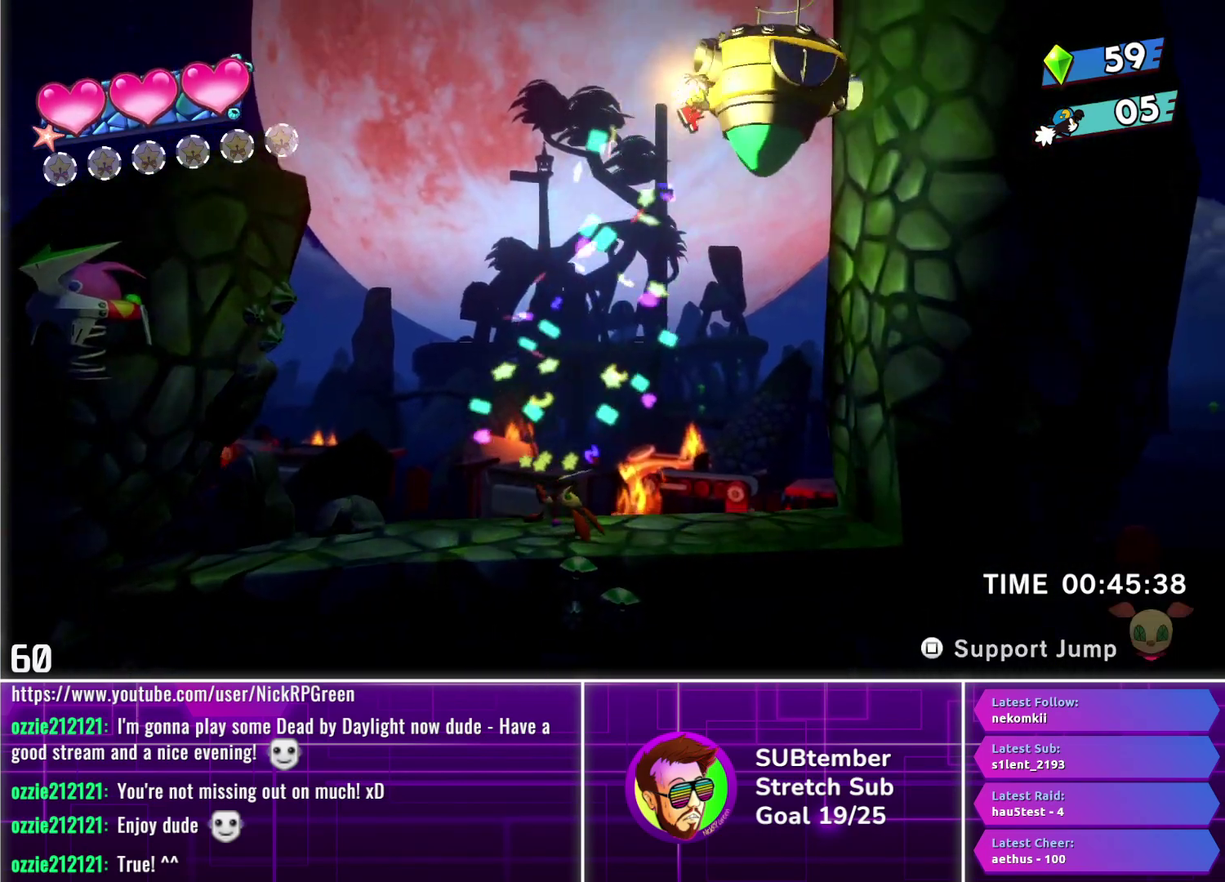
{"buttons": [], "left_stick": "center", "events": [[267, "DPAD_RIGHT", "up"]]}
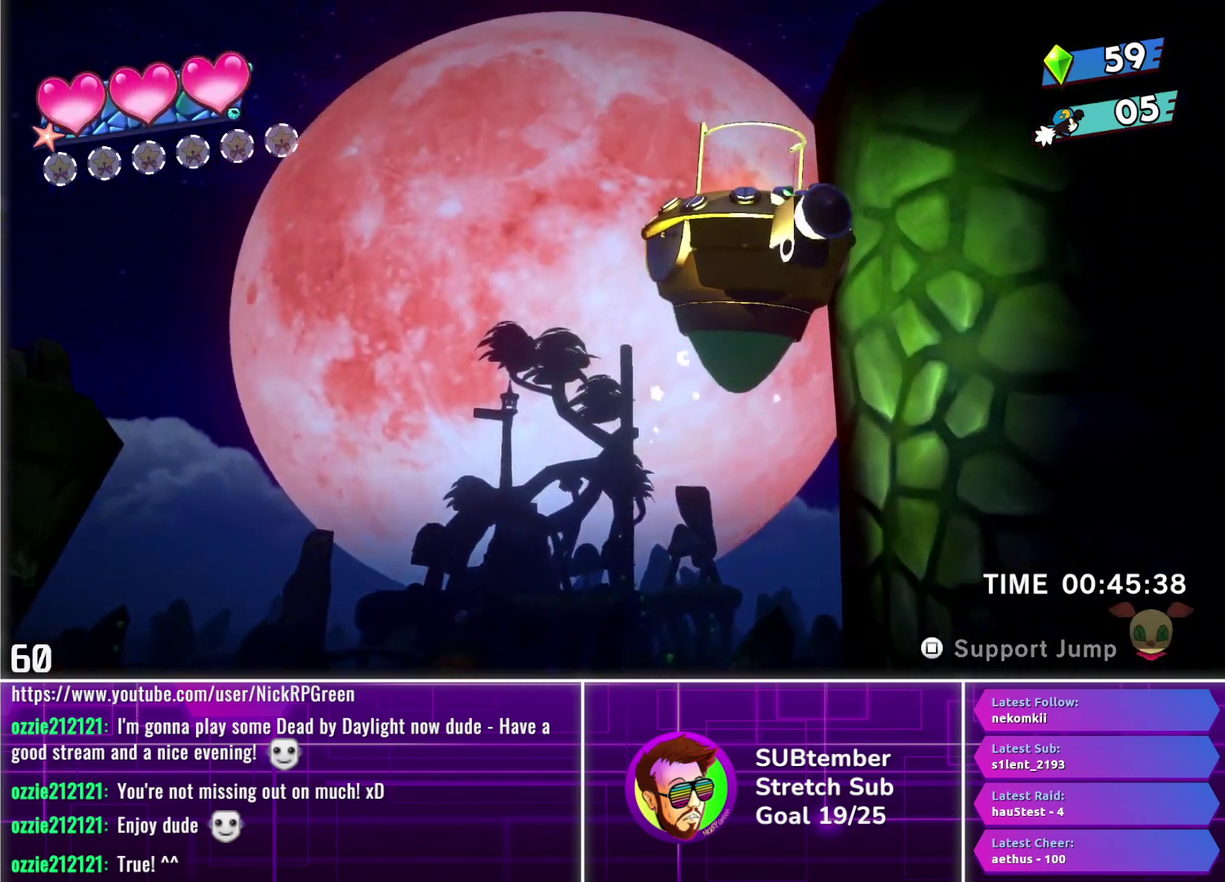
{"buttons": [], "left_stick": "center", "events": []}
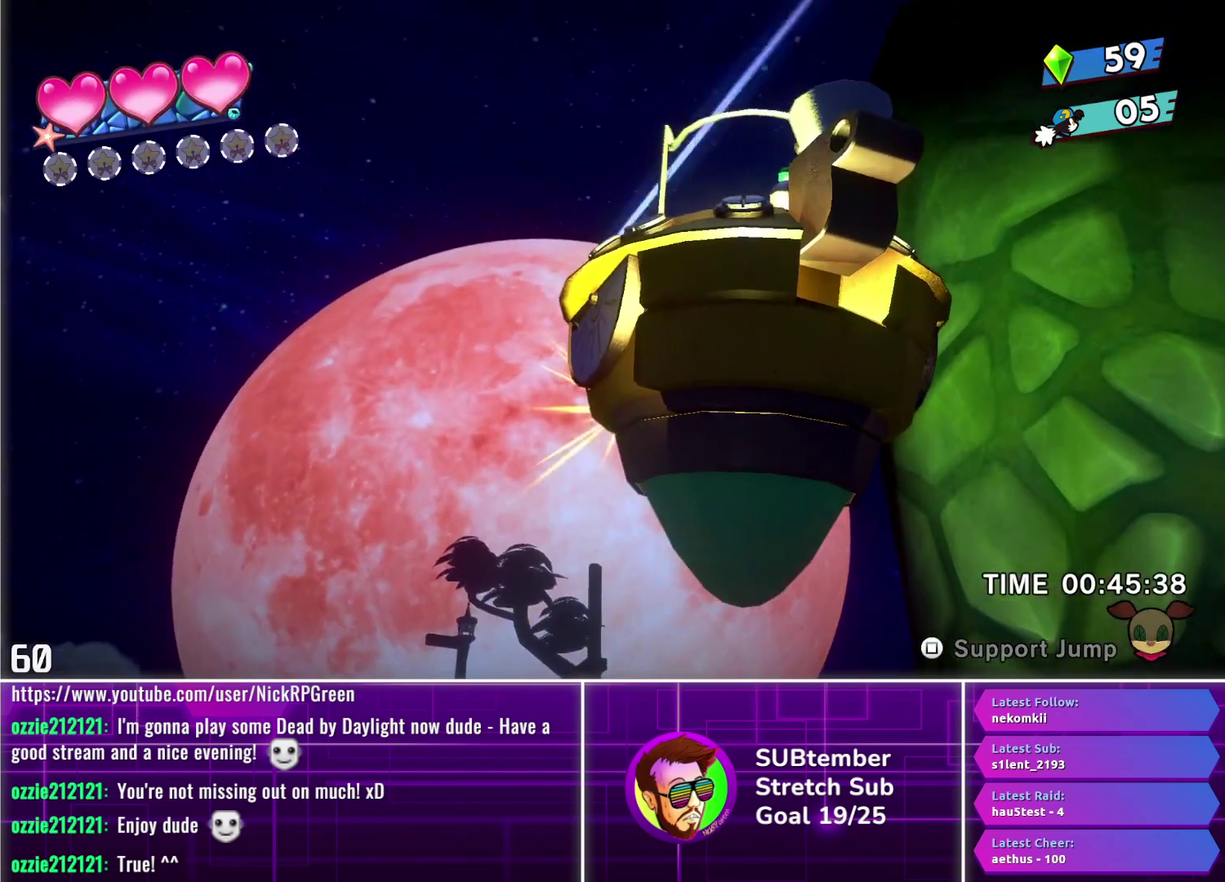
{"buttons": [], "left_stick": "center", "events": []}
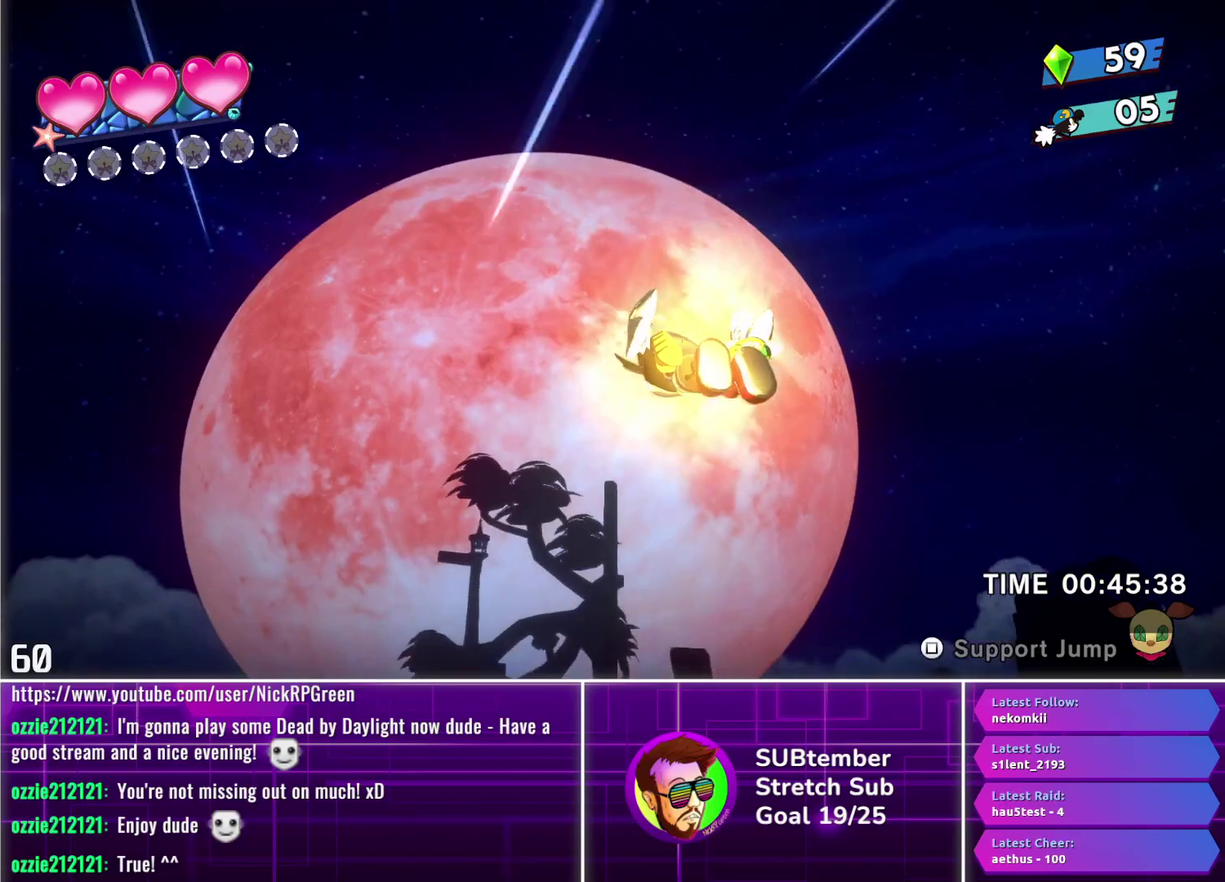
{"buttons": [], "left_stick": "center", "events": [[33, "L3", "down"], [133, "L3", "up"], [383, "L3", "down"], [483, "L3", "up"]]}
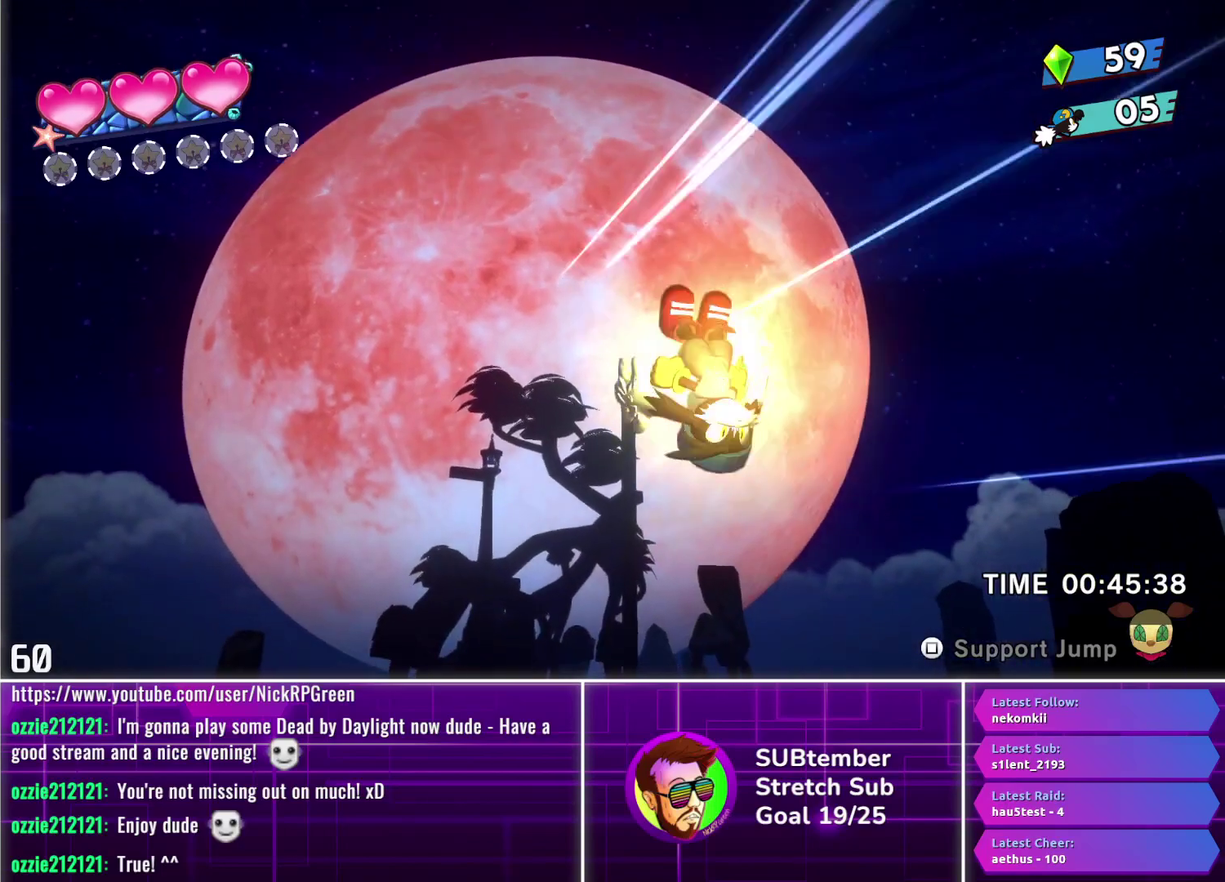
{"buttons": [], "left_stick": "center", "events": [[150, "L3", "down"], [233, "L3", "up"], [333, "L3", "down"], [433, "L3", "up"]]}
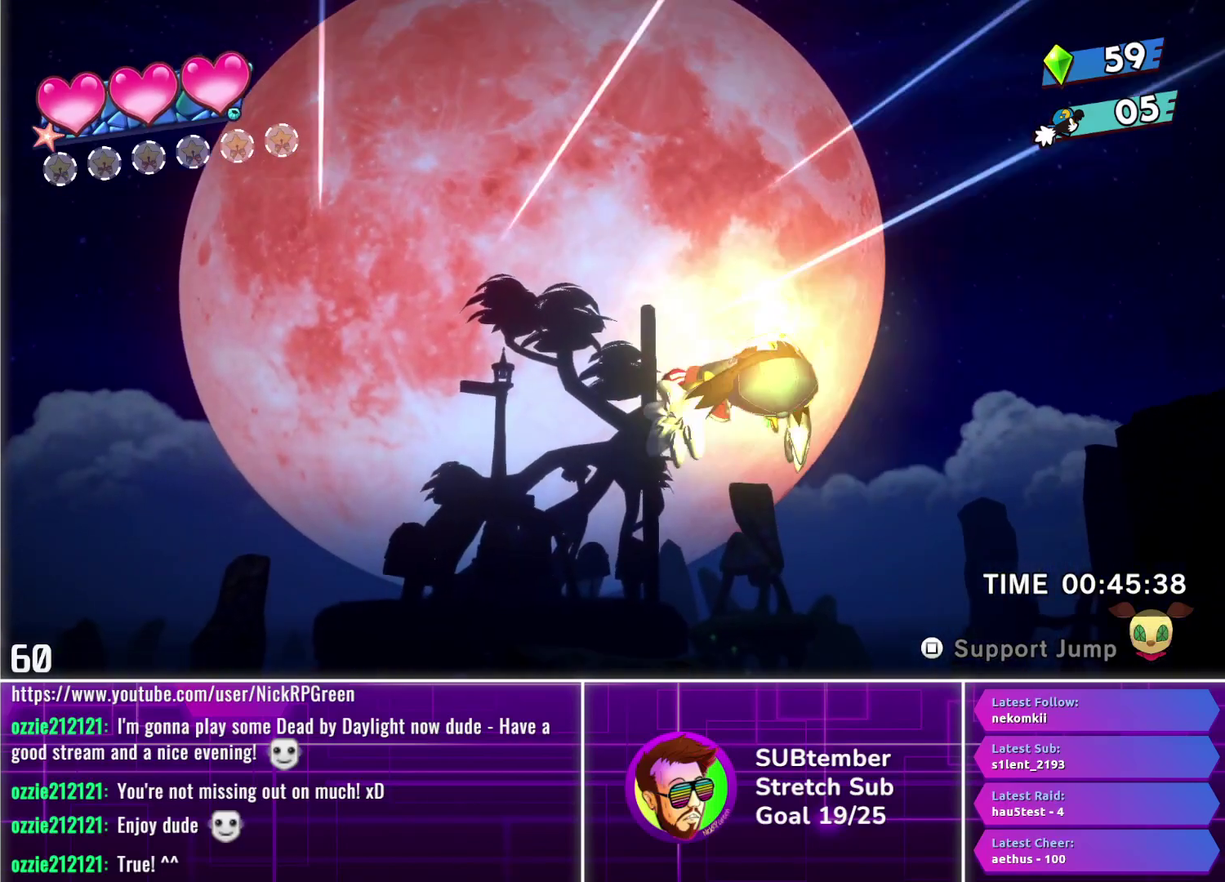
{"buttons": [], "left_stick": "center", "events": []}
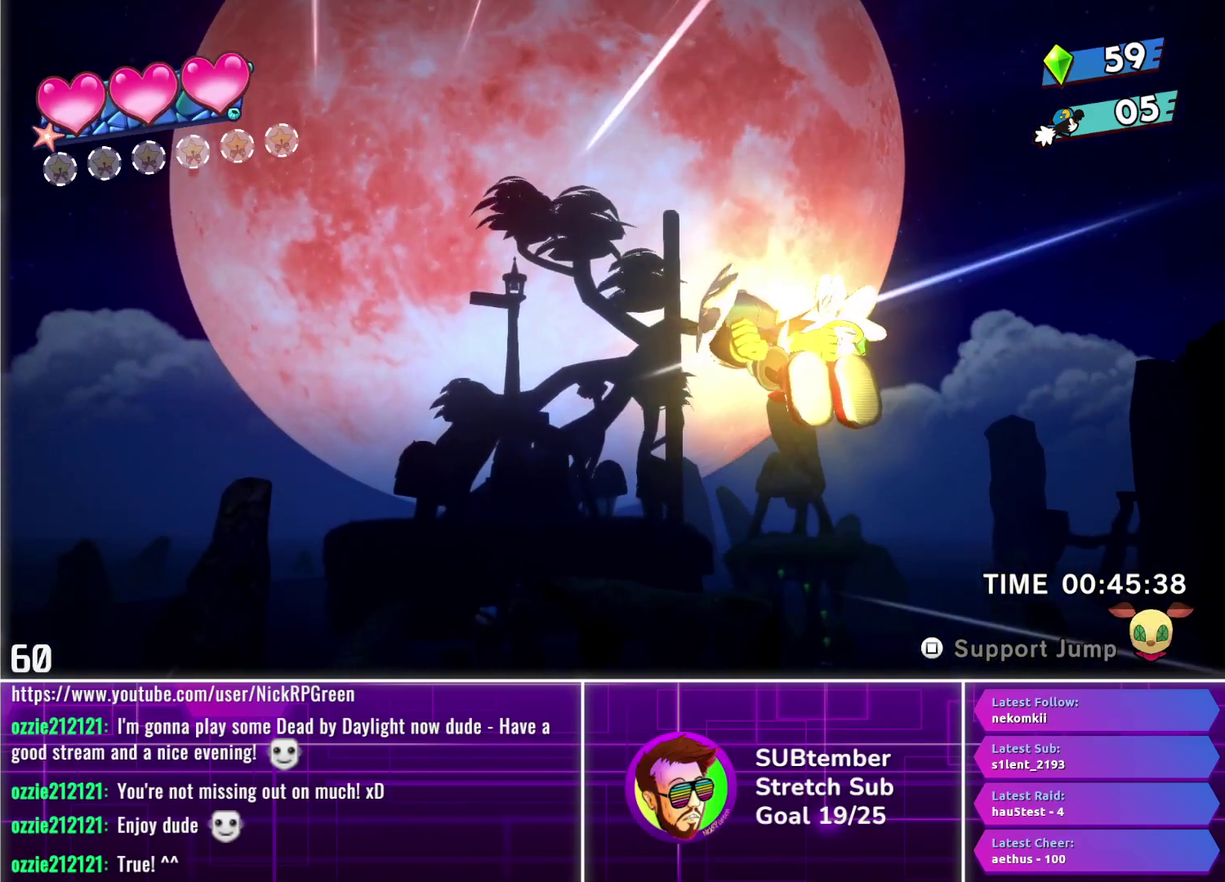
{"buttons": [], "left_stick": "center", "events": []}